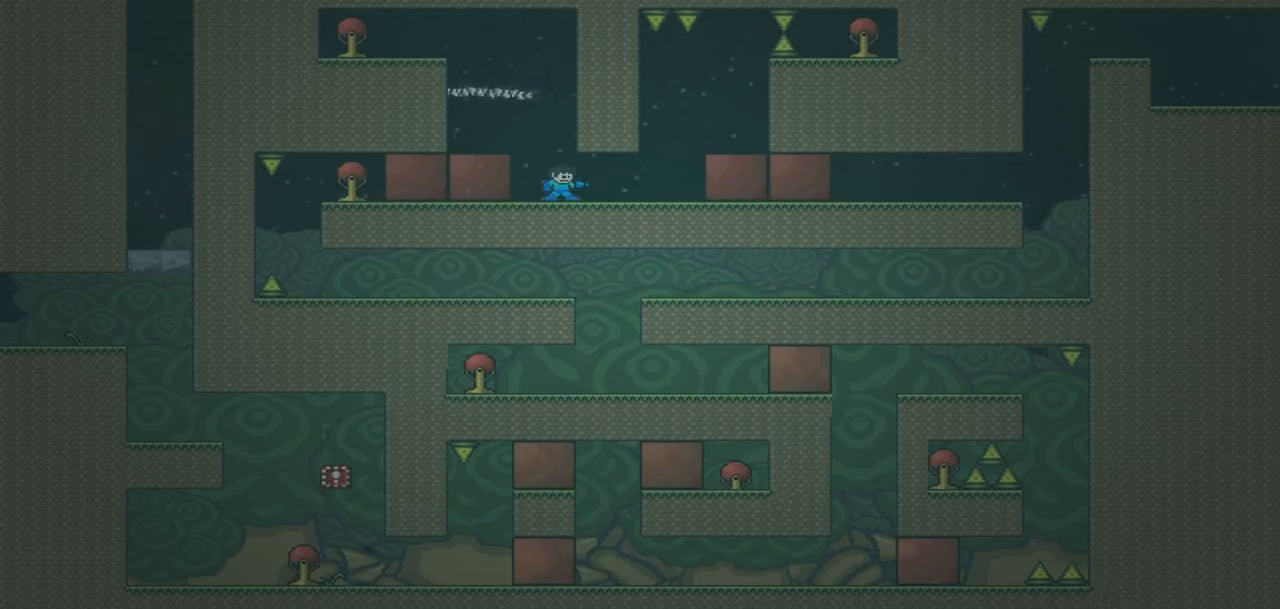
Gameplay with a controller (PlayStation layout); each line is a JSON object with the inputs held at the frame after it. "events" lists button and stick changes between this image and that frame as [ms after this image, input, new state], when the widget could be followed in between. Not read: CROSS L3 R3 left_stick right_stick.
{"buttons": [], "events": []}
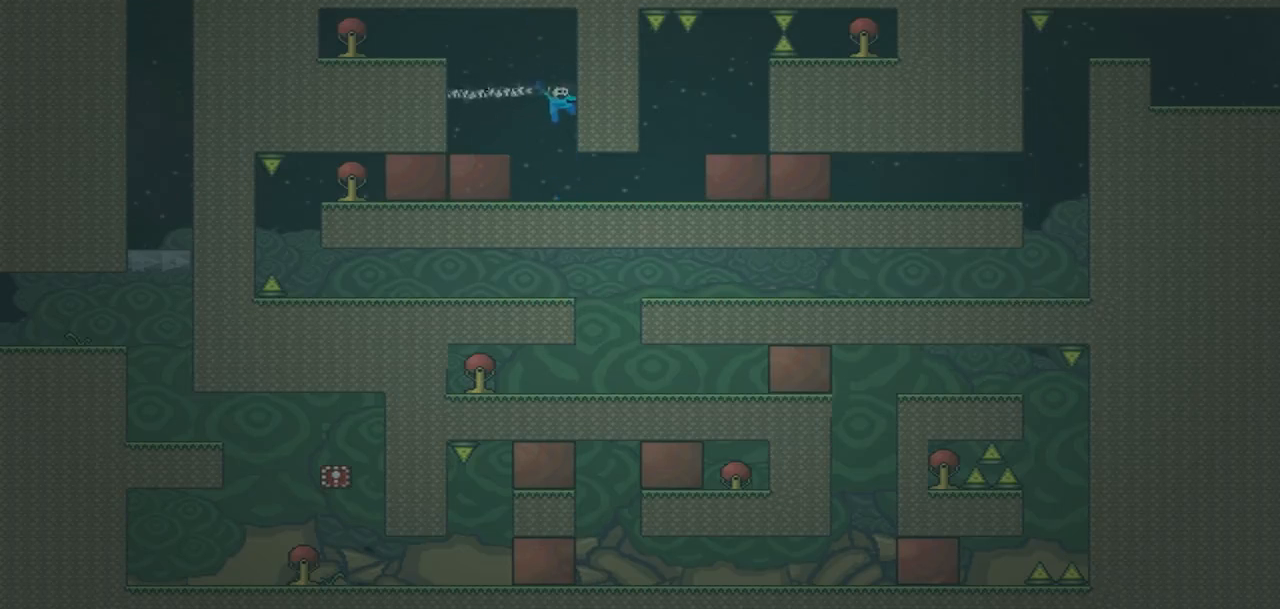
{"buttons": []}
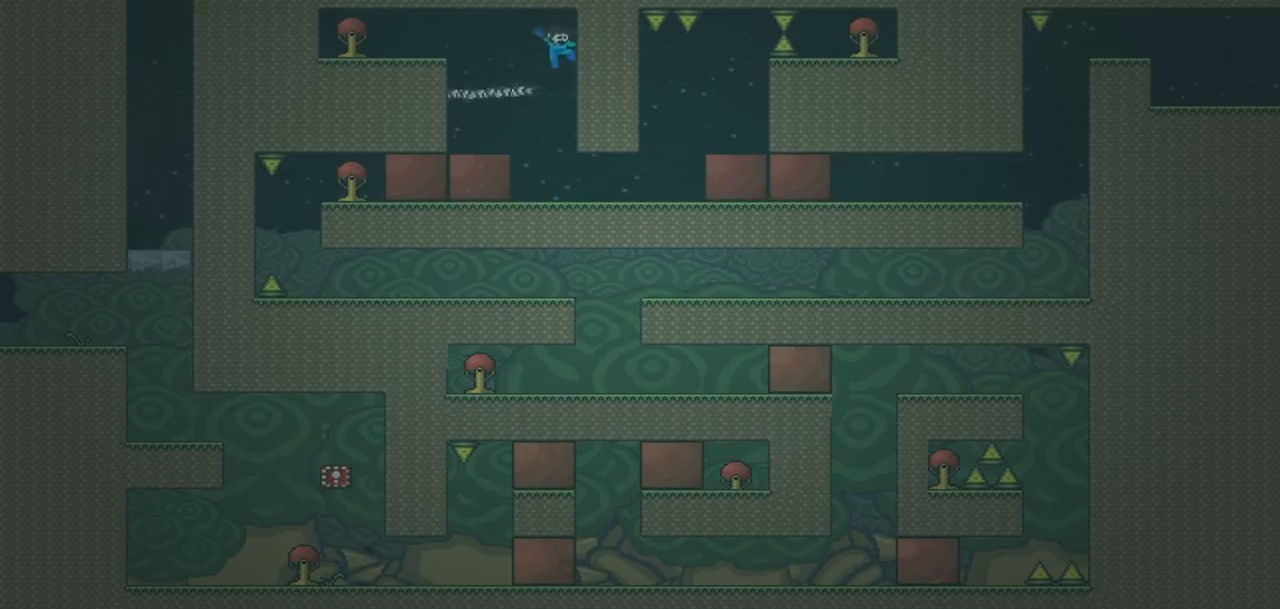
{"buttons": [], "events": []}
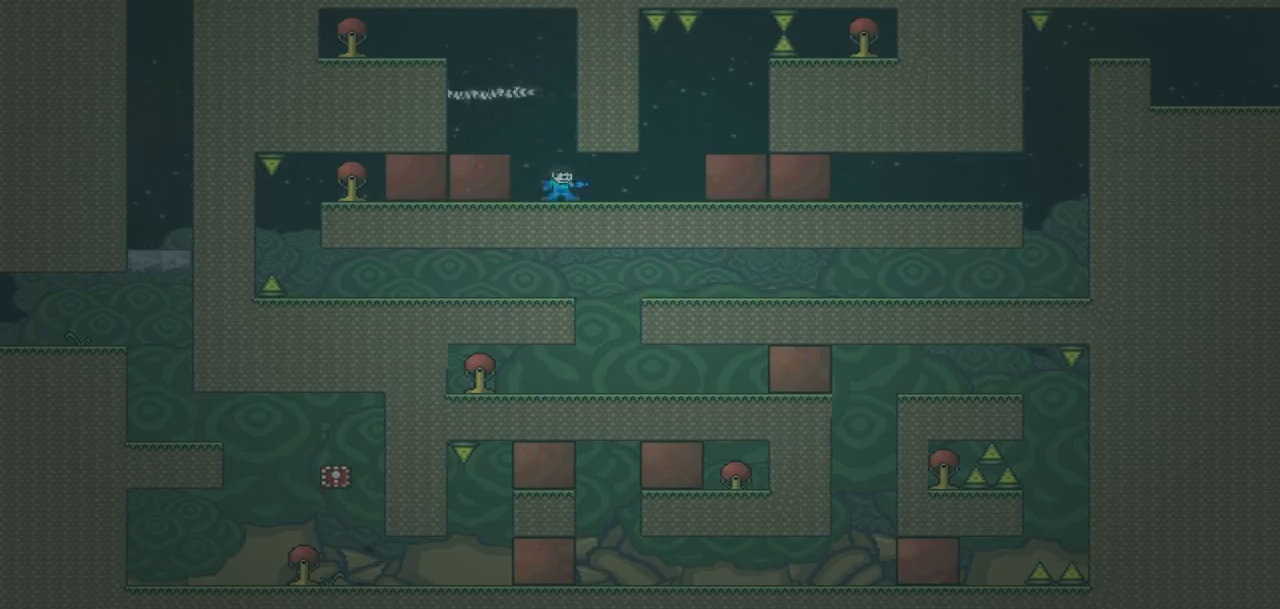
{"buttons": []}
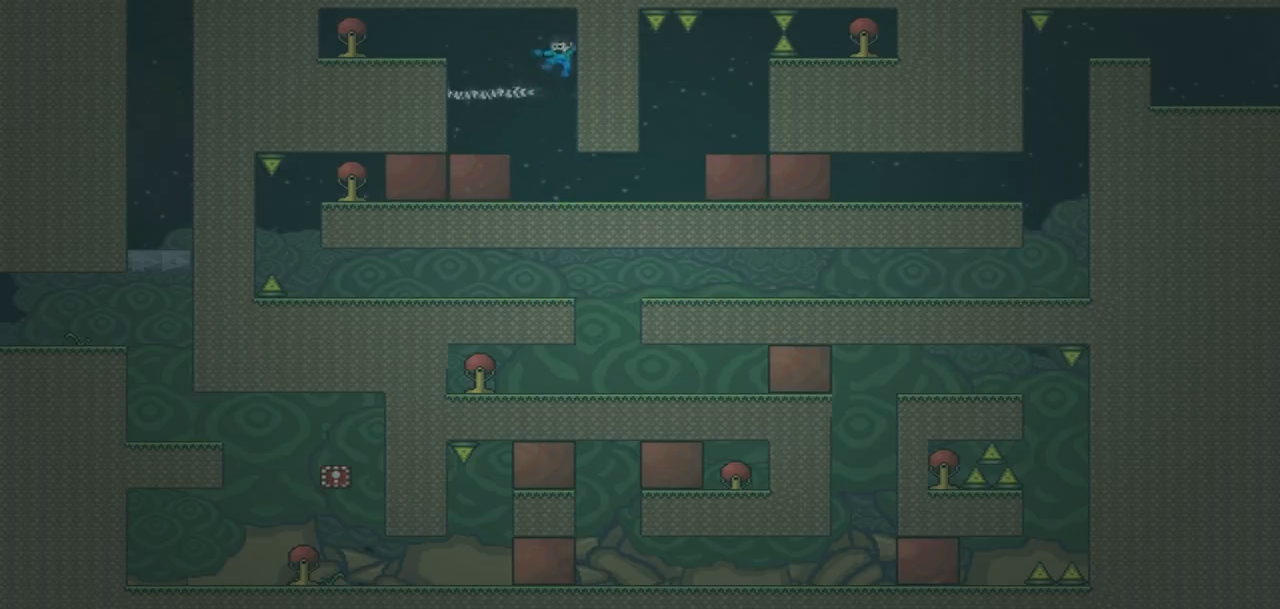
{"buttons": ["DPAD_RIGHT"], "events": [[134, "DPAD_RIGHT", "down"]]}
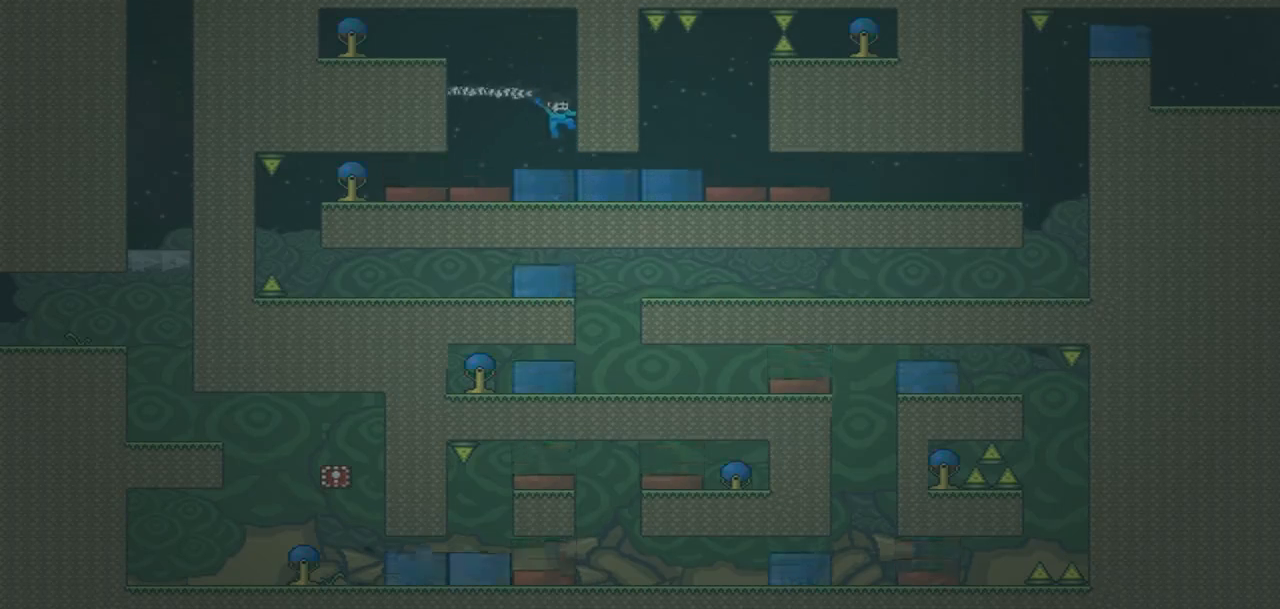
{"buttons": [], "events": [[33, "DPAD_RIGHT", "up"]]}
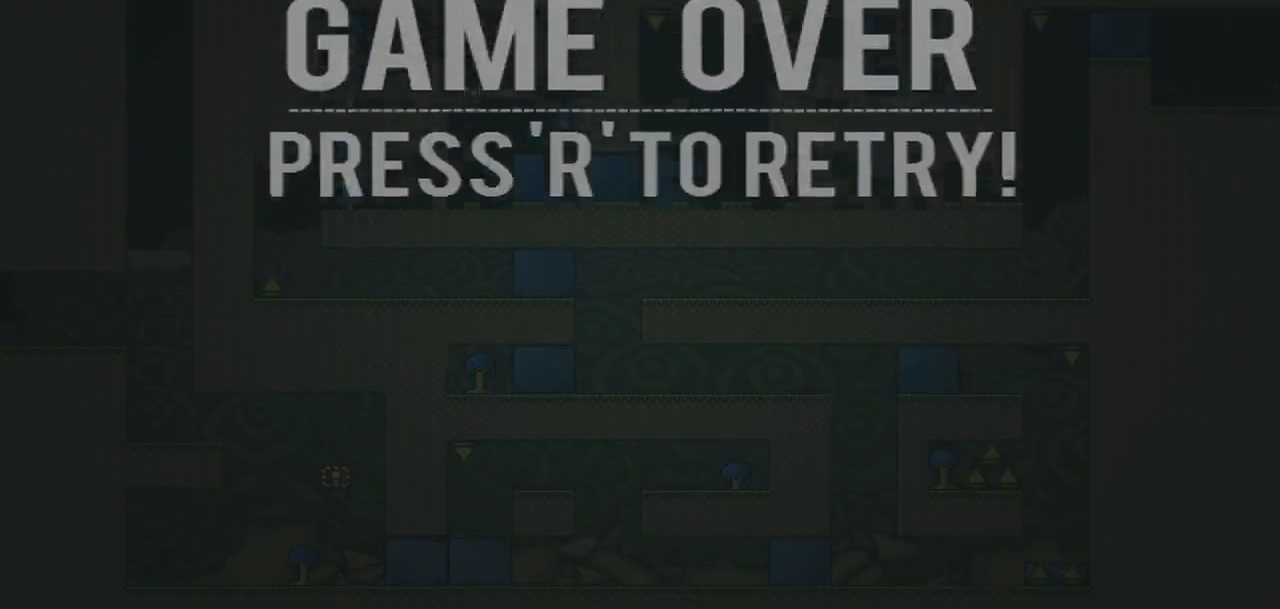
{"buttons": [], "events": [[201, "R1", "down"], [301, "R1", "up"]]}
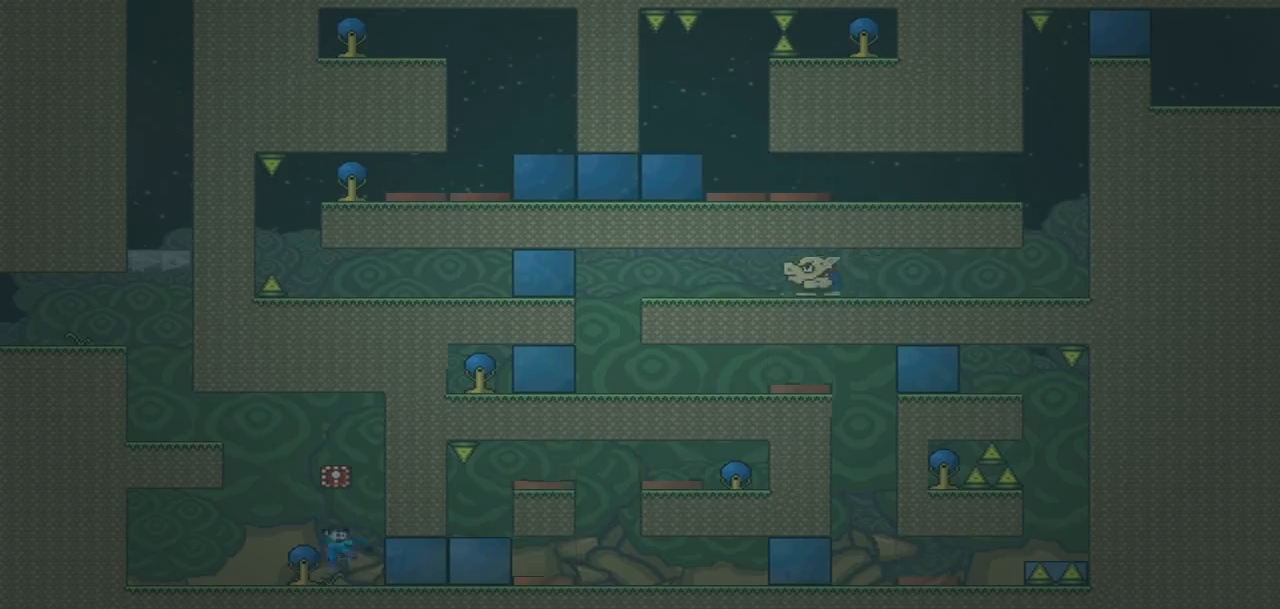
{"buttons": [], "events": []}
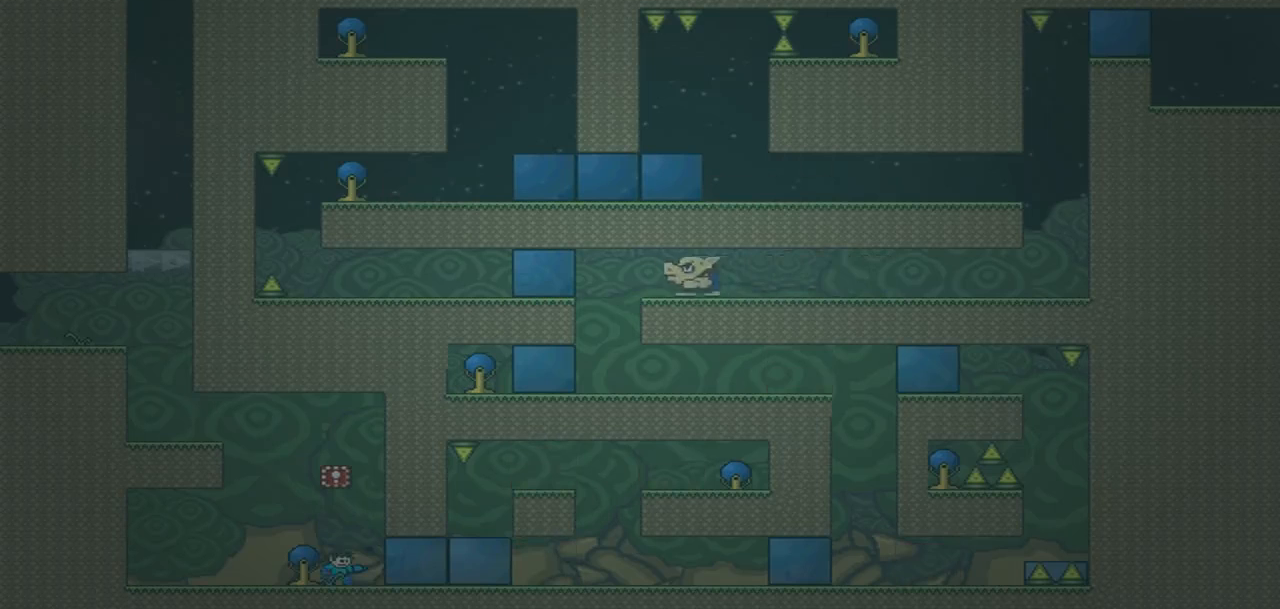
{"buttons": [], "events": [[167, "DPAD_RIGHT", "down"], [501, "DPAD_RIGHT", "up"]]}
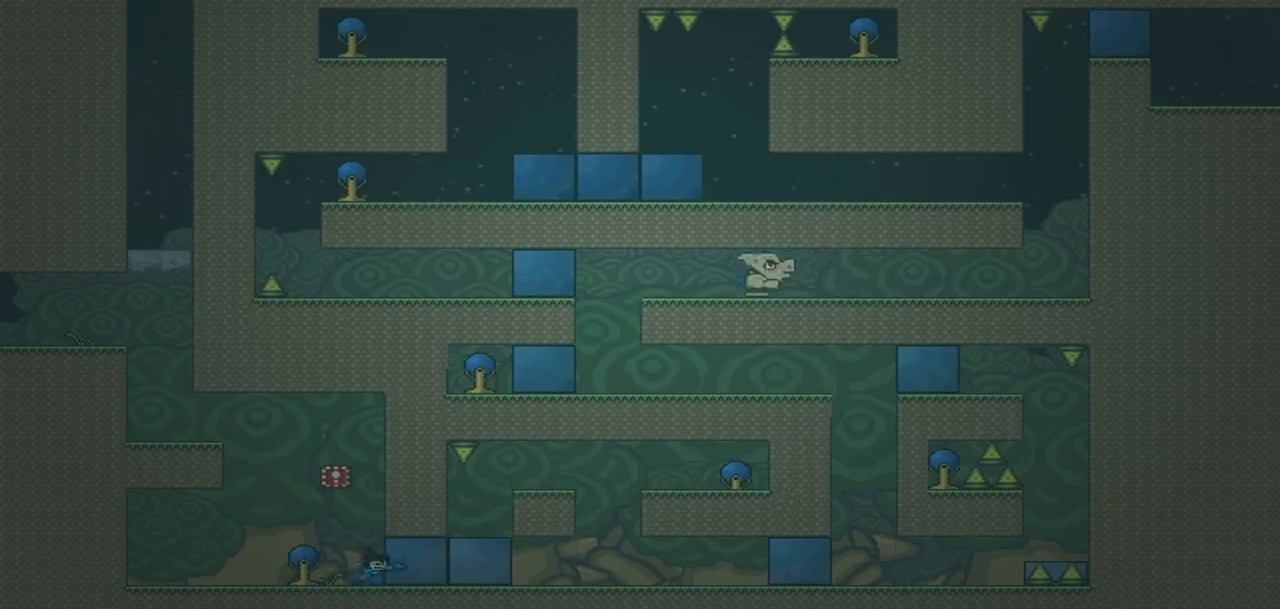
{"buttons": ["DPAD_RIGHT"], "events": [[167, "DPAD_LEFT", "down"], [233, "DPAD_LEFT", "up"], [400, "DPAD_RIGHT", "down"]]}
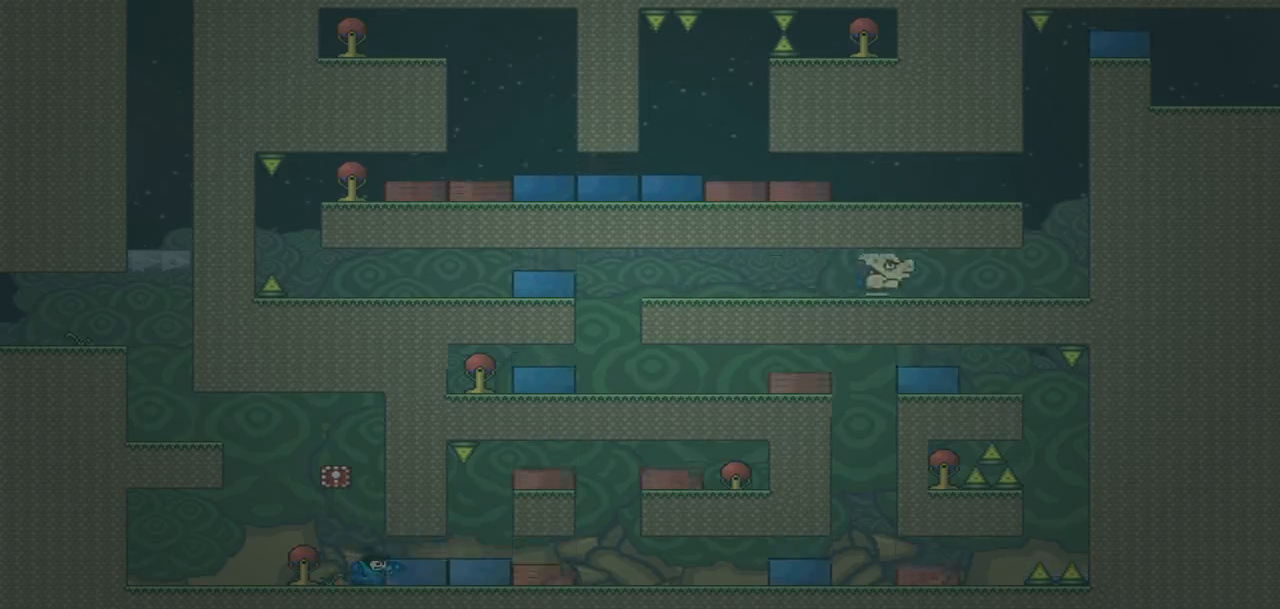
{"buttons": ["DPAD_RIGHT"], "events": []}
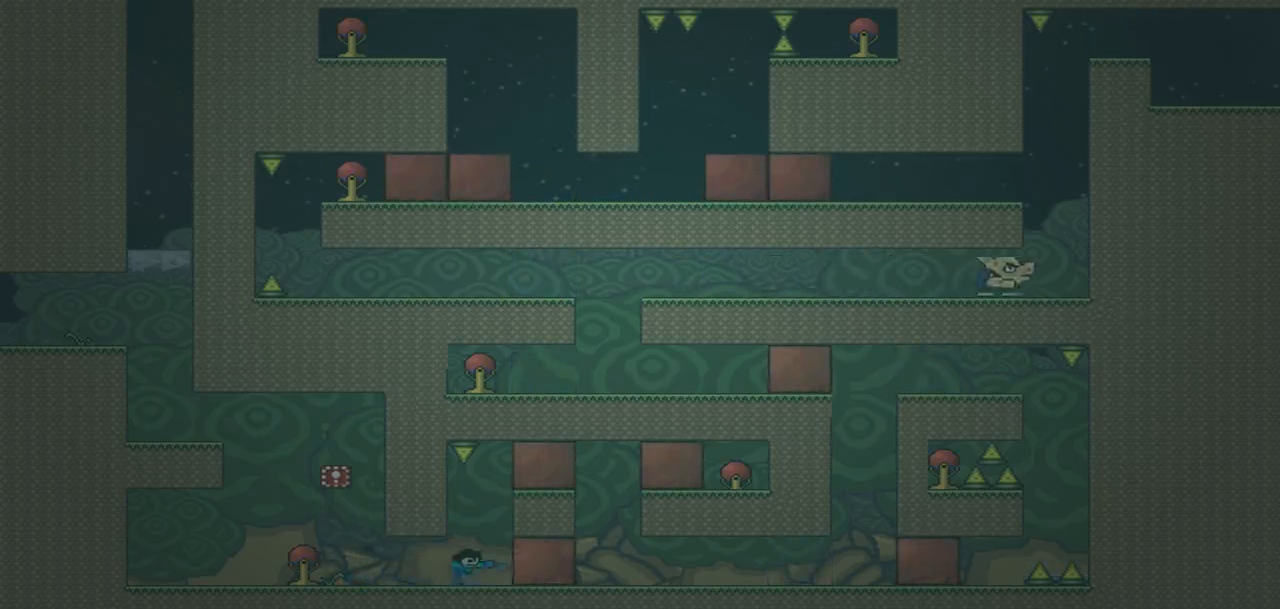
{"buttons": [], "events": [[67, "DPAD_LEFT", "down"], [67, "DPAD_RIGHT", "up"], [133, "DPAD_LEFT", "up"]]}
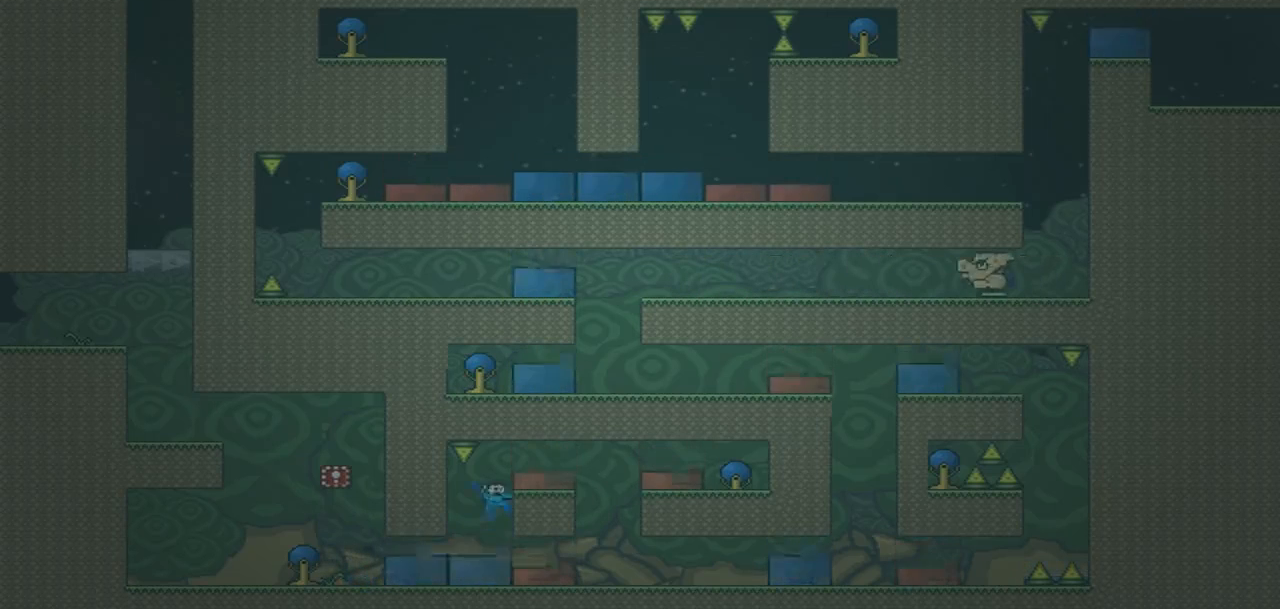
{"buttons": ["DPAD_RIGHT"], "events": [[134, "DPAD_RIGHT", "down"]]}
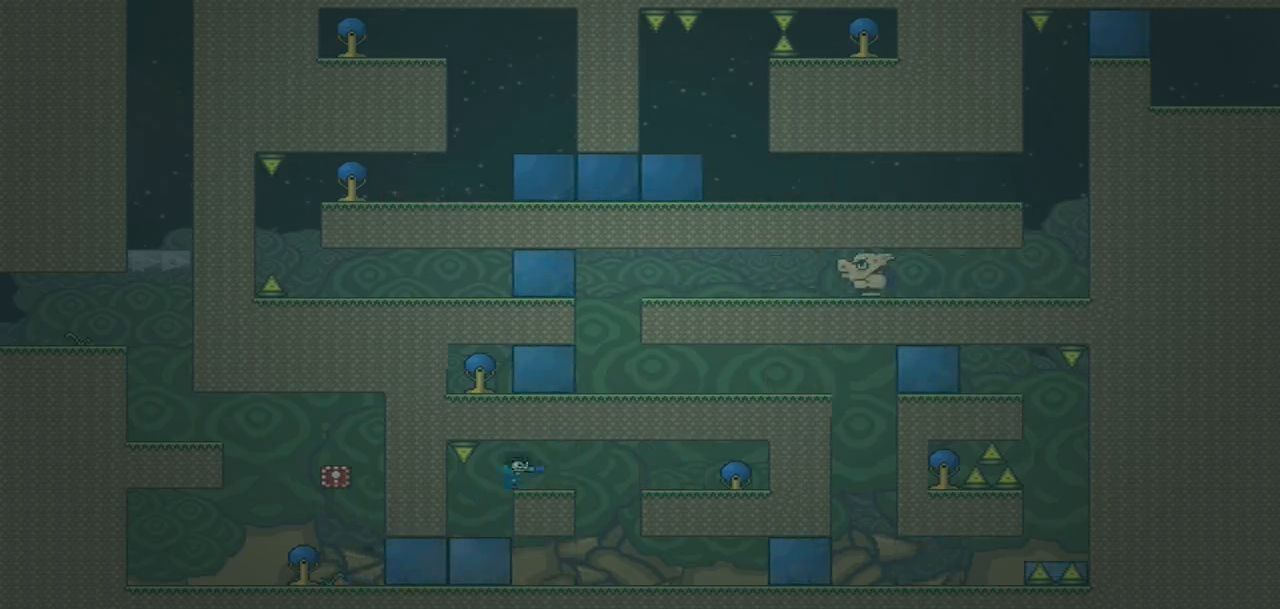
{"buttons": [], "events": [[233, "DPAD_RIGHT", "up"]]}
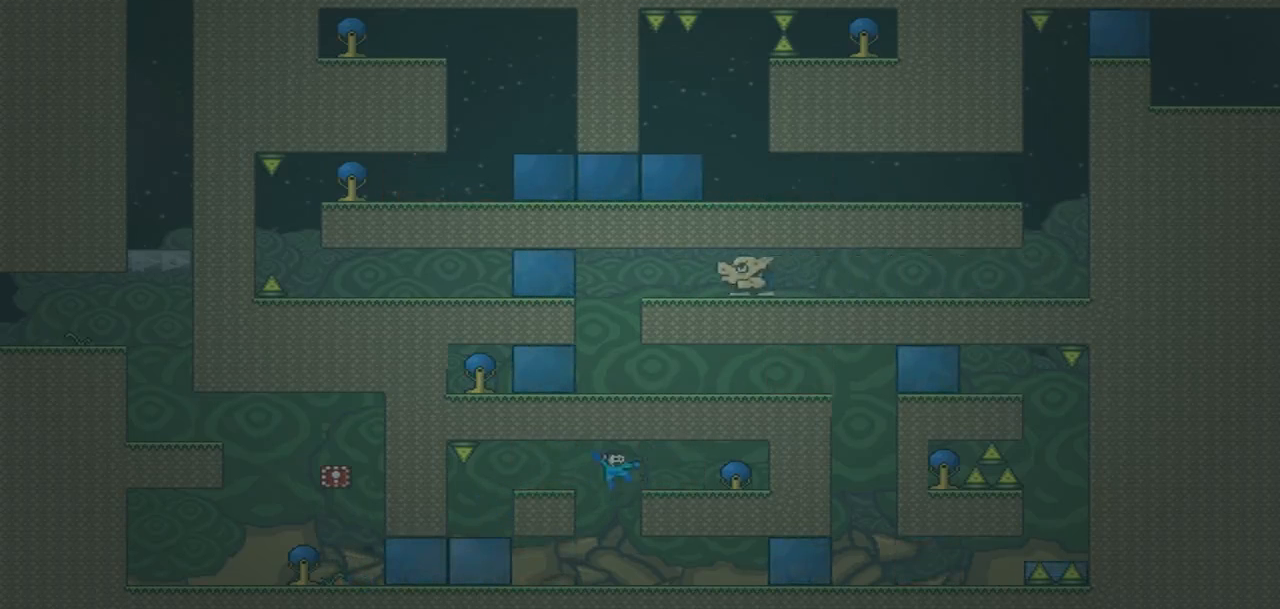
{"buttons": ["DPAD_RIGHT"], "events": [[401, "DPAD_RIGHT", "down"]]}
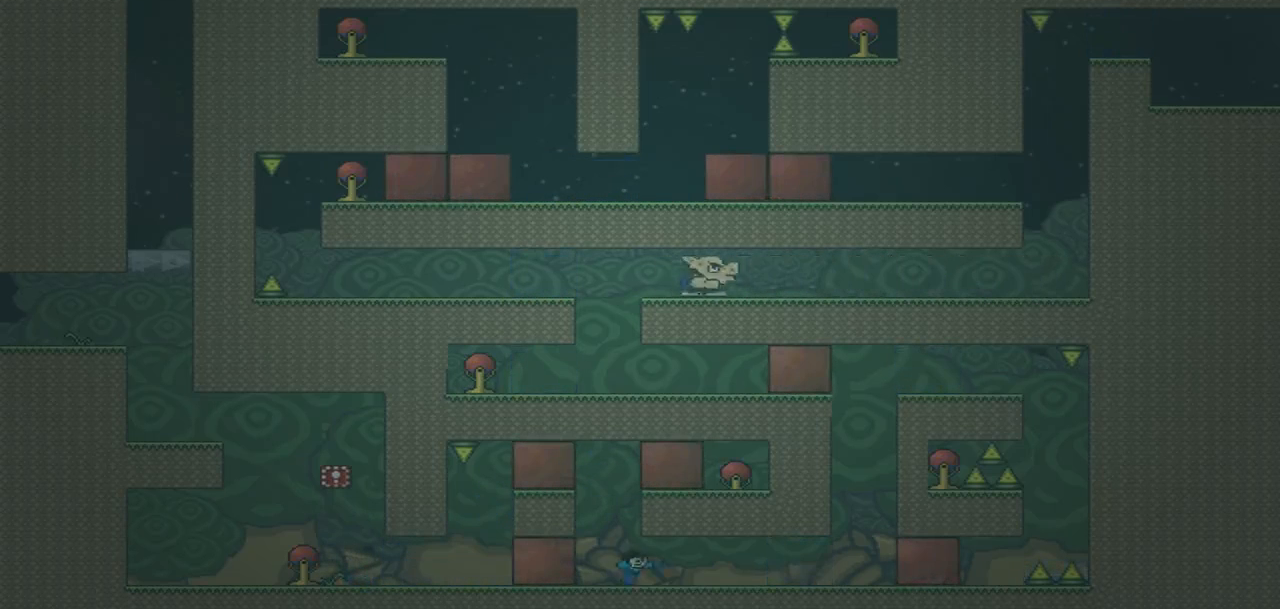
{"buttons": ["DPAD_RIGHT"], "events": []}
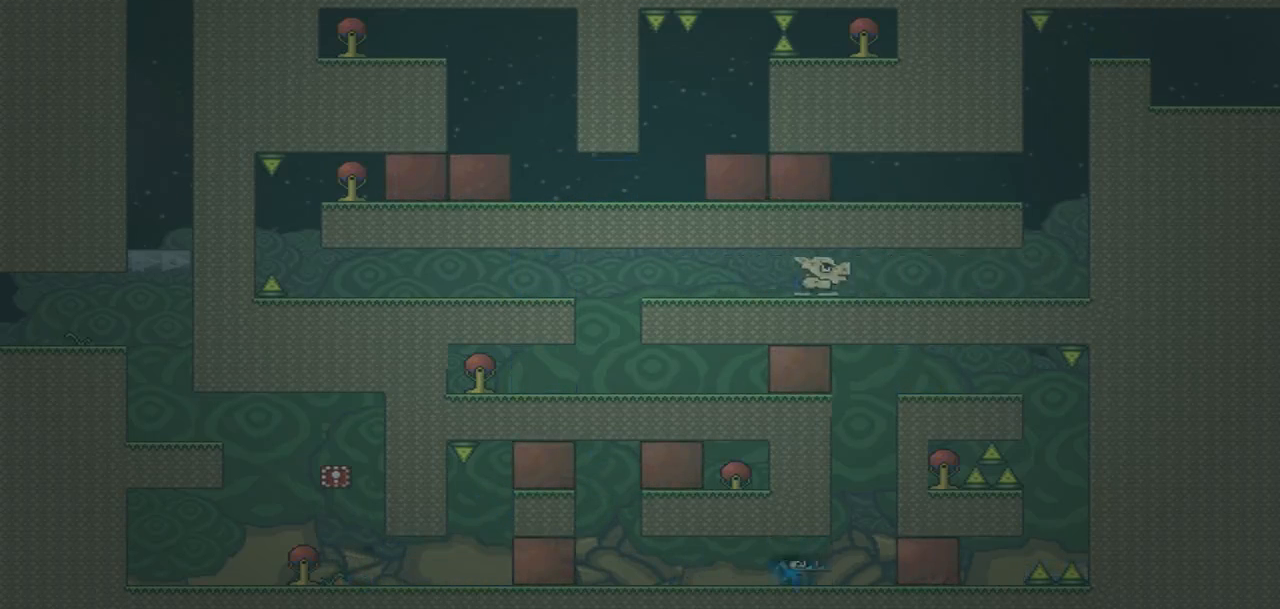
{"buttons": ["DPAD_LEFT"], "events": [[267, "DPAD_RIGHT", "up"], [334, "DPAD_LEFT", "down"]]}
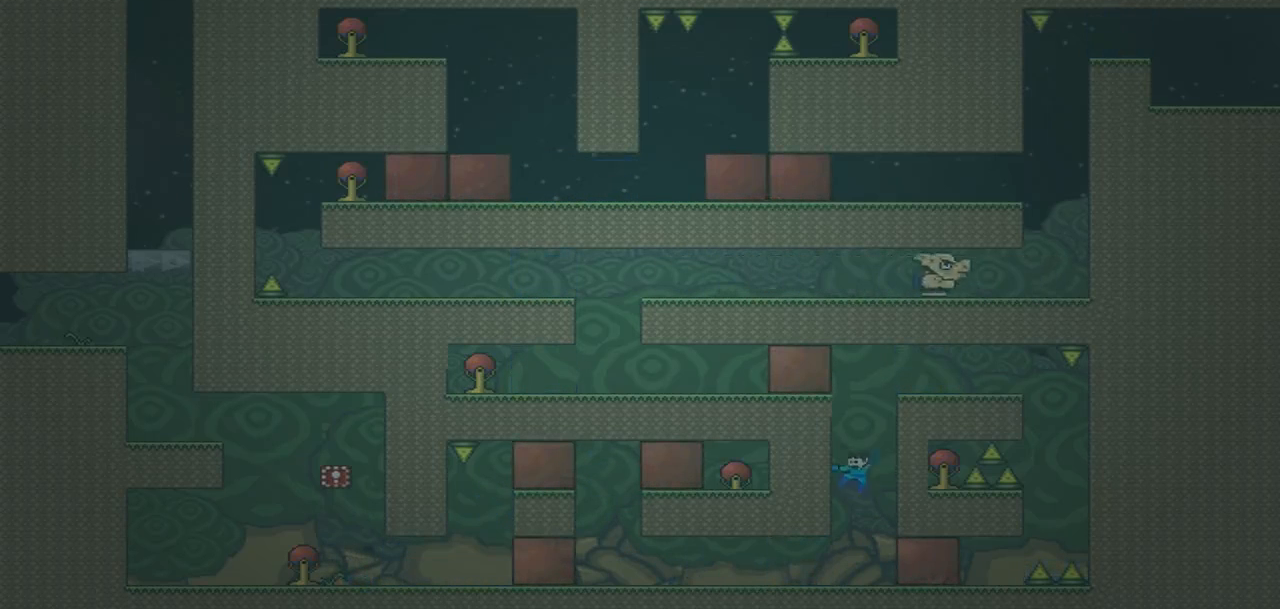
{"buttons": ["DPAD_RIGHT"], "events": [[166, "DPAD_LEFT", "up"], [200, "DPAD_RIGHT", "down"]]}
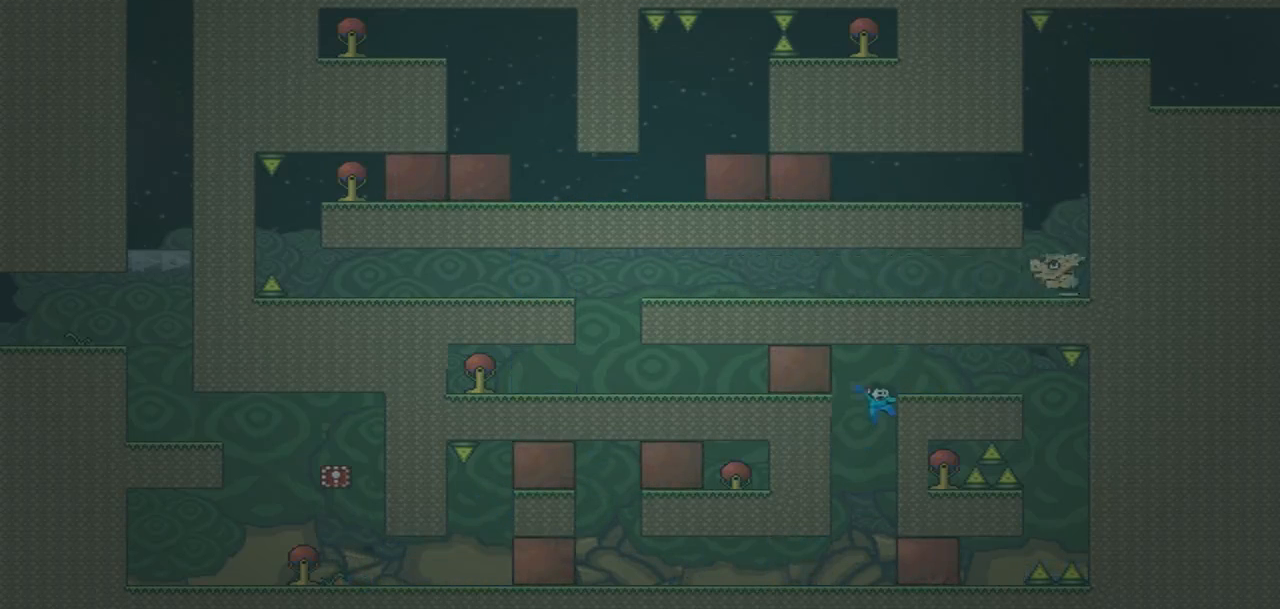
{"buttons": ["DPAD_RIGHT"], "events": []}
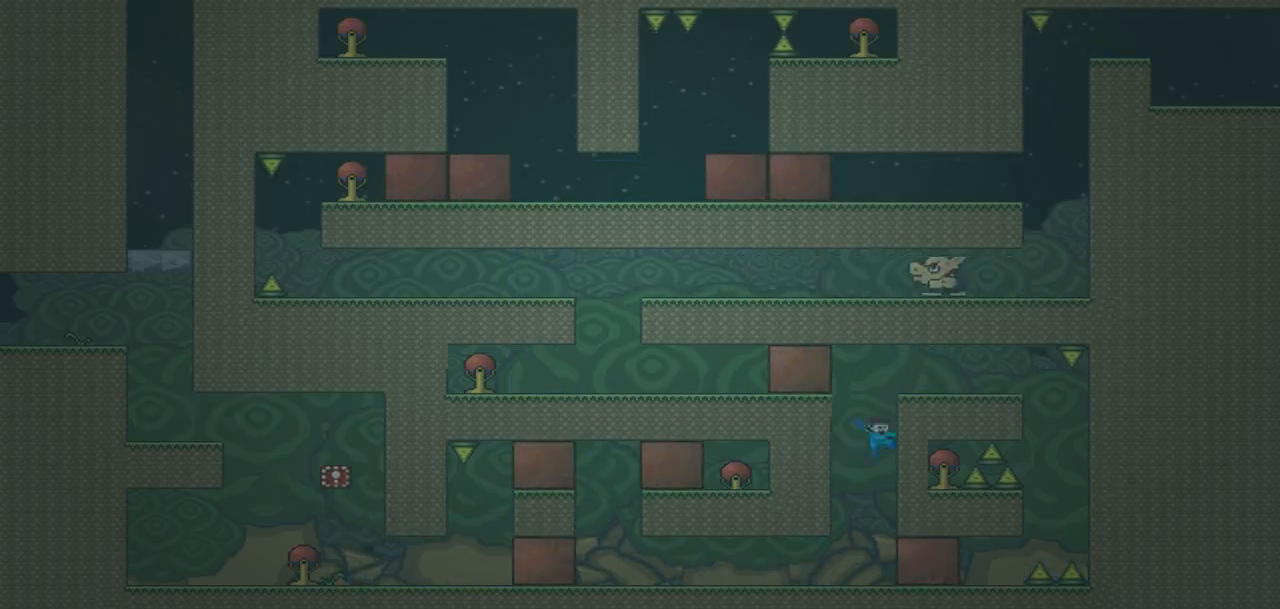
{"buttons": [], "events": [[266, "DPAD_RIGHT", "up"]]}
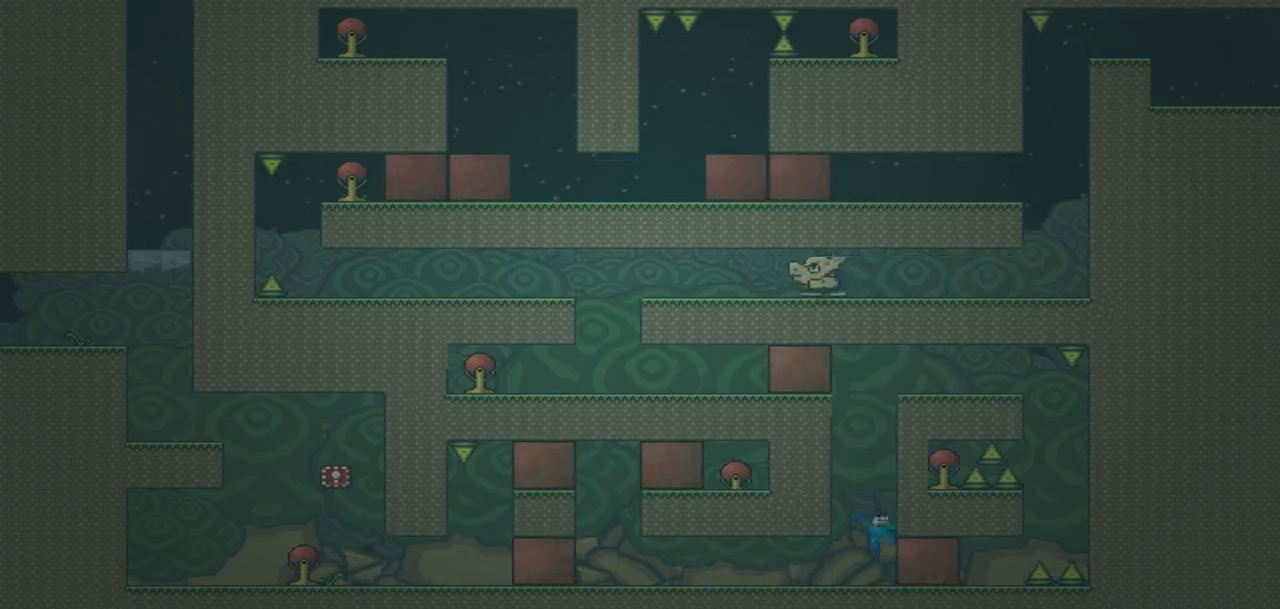
{"buttons": ["DPAD_RIGHT"], "events": [[67, "DPAD_LEFT", "down"], [467, "DPAD_LEFT", "up"], [501, "DPAD_RIGHT", "down"]]}
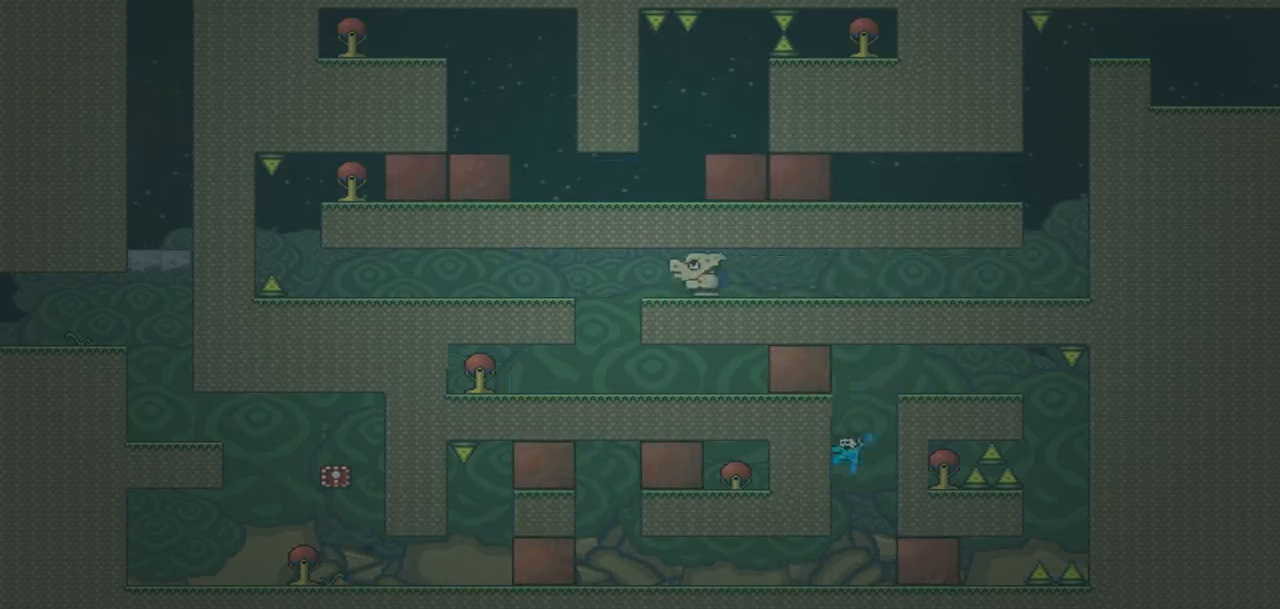
{"buttons": ["DPAD_RIGHT"], "events": []}
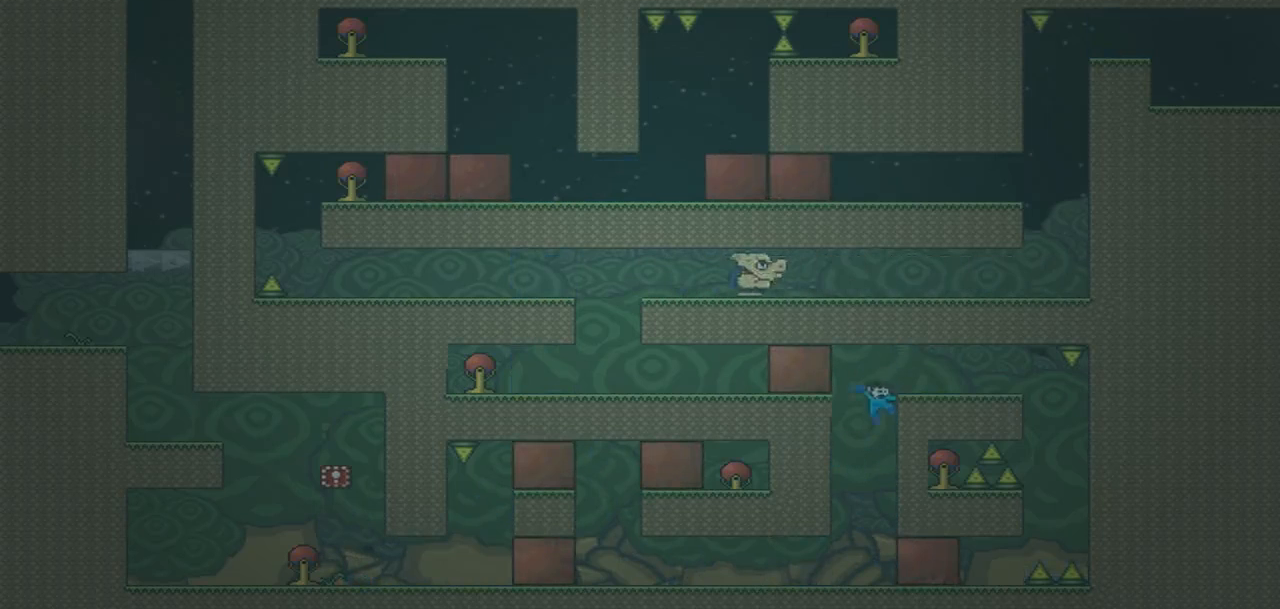
{"buttons": [], "events": [[434, "DPAD_RIGHT", "up"]]}
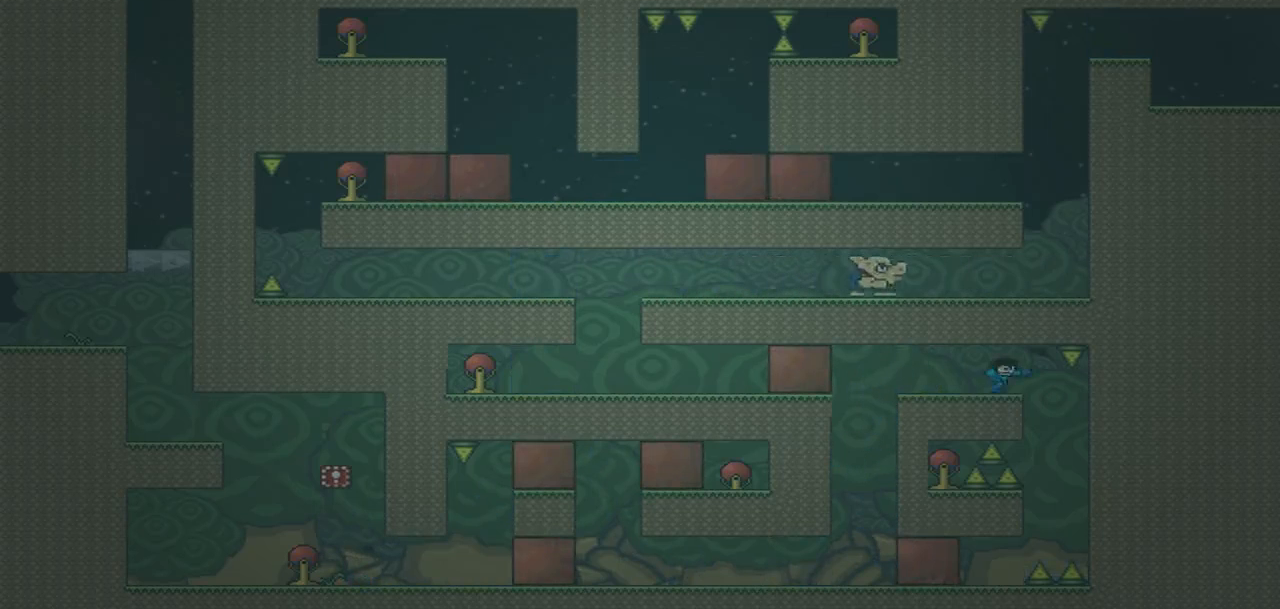
{"buttons": ["DPAD_LEFT"], "events": [[166, "DPAD_RIGHT", "down"], [266, "DPAD_DOWN", "down"], [266, "DPAD_RIGHT", "up"], [300, "DPAD_DOWN", "up"], [300, "DPAD_LEFT", "down"]]}
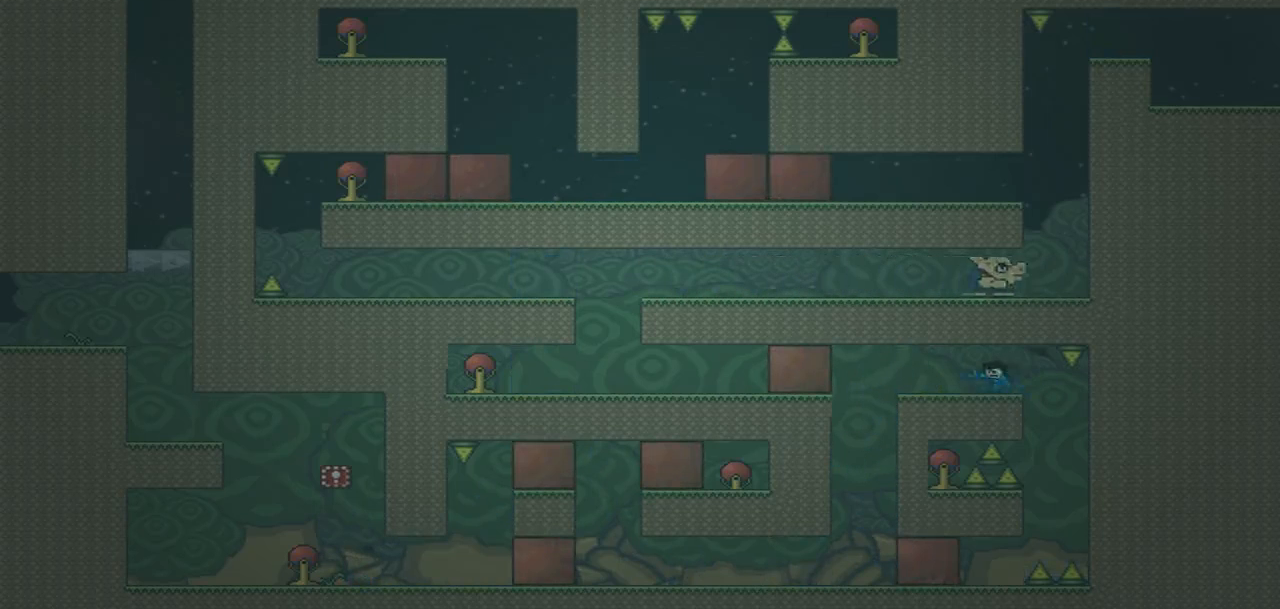
{"buttons": ["DPAD_RIGHT"], "events": [[134, "DPAD_LEFT", "up"], [234, "DPAD_RIGHT", "down"]]}
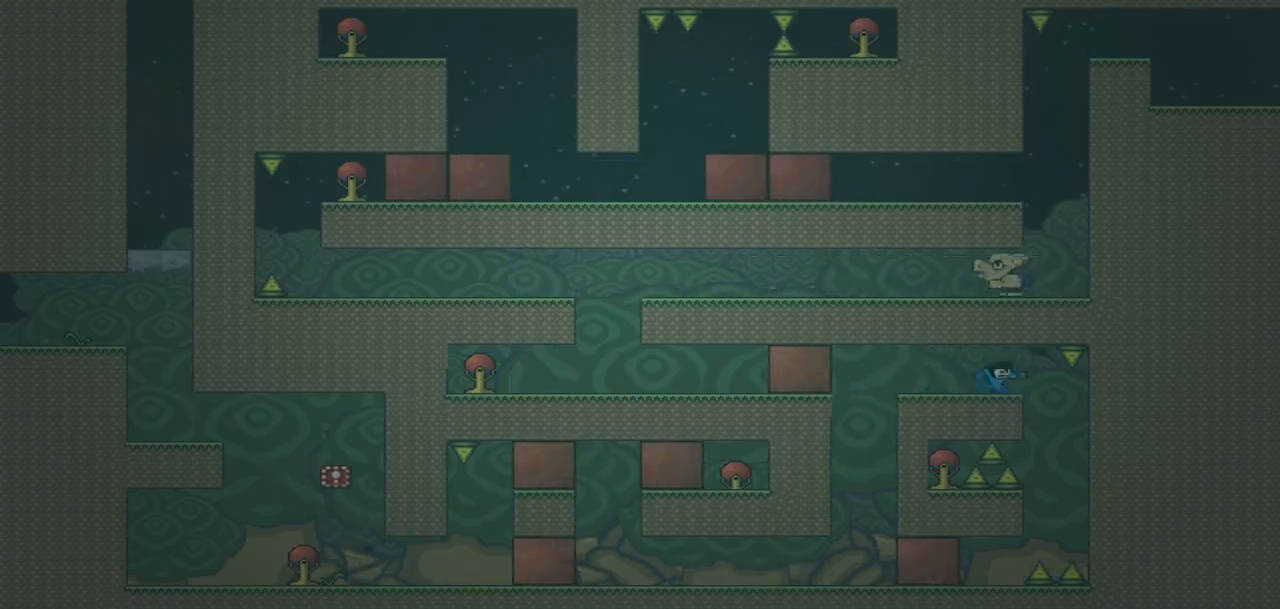
{"buttons": ["DPAD_RIGHT"], "events": [[33, "DPAD_RIGHT", "up"], [66, "DPAD_DOWN", "down"], [100, "DPAD_DOWN", "up"], [100, "DPAD_LEFT", "down"], [367, "DPAD_LEFT", "up"], [500, "DPAD_RIGHT", "down"]]}
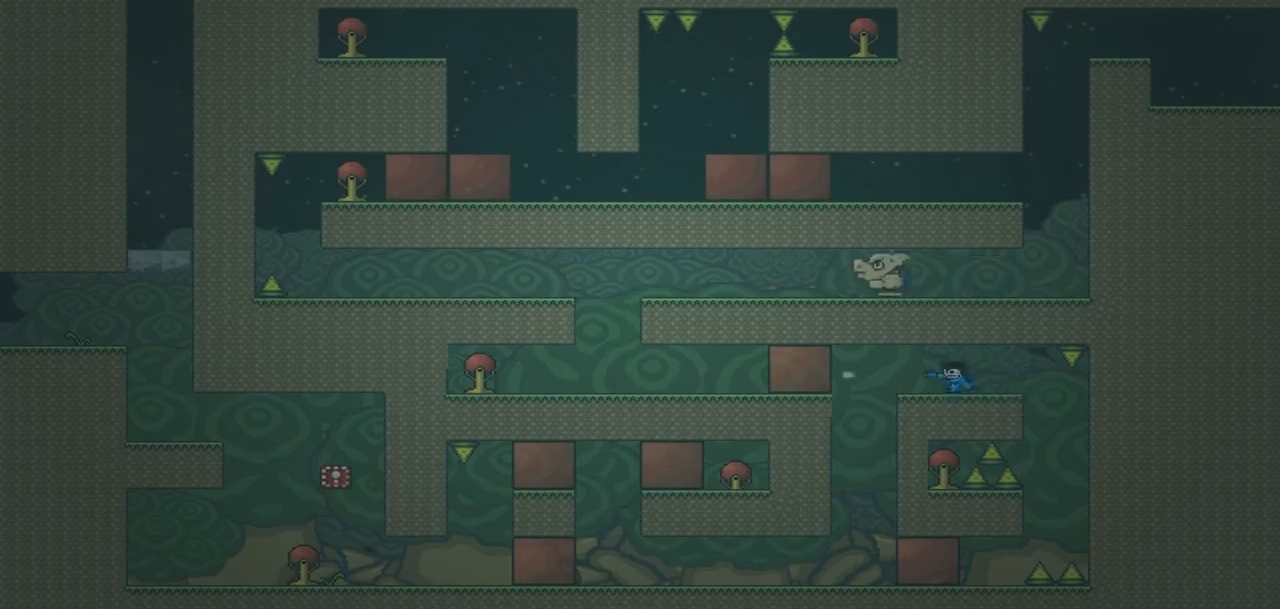
{"buttons": ["DPAD_RIGHT"], "events": [[133, "DPAD_RIGHT", "up"], [267, "DPAD_RIGHT", "down"], [367, "DPAD_RIGHT", "up"], [434, "DPAD_RIGHT", "down"]]}
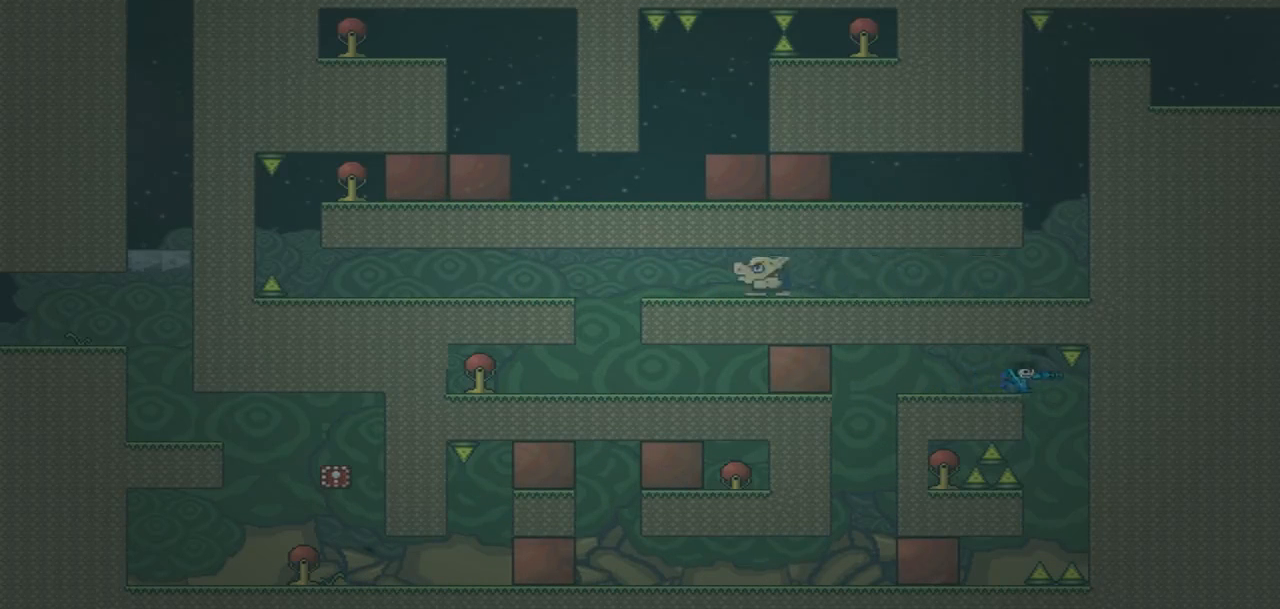
{"buttons": [], "events": [[33, "DPAD_RIGHT", "up"], [200, "DPAD_LEFT", "down"], [367, "DPAD_LEFT", "up"]]}
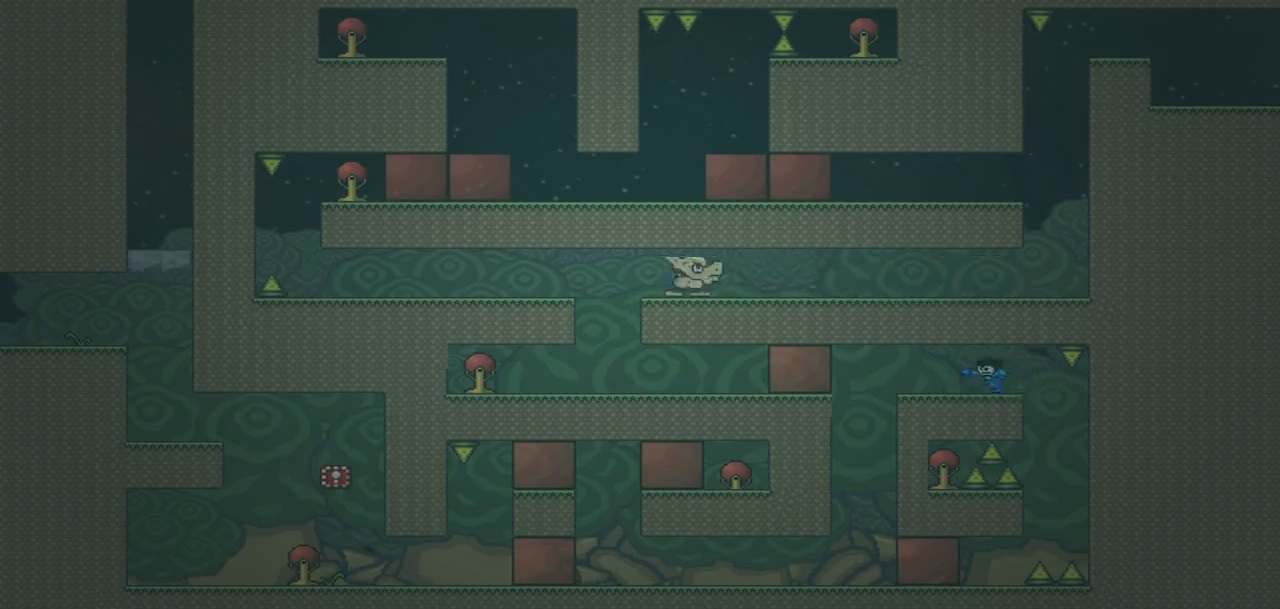
{"buttons": [], "events": [[33, "DPAD_RIGHT", "down"], [134, "DPAD_RIGHT", "up"], [267, "DPAD_RIGHT", "down"], [334, "DPAD_RIGHT", "up"], [434, "DPAD_RIGHT", "down"], [501, "DPAD_RIGHT", "up"]]}
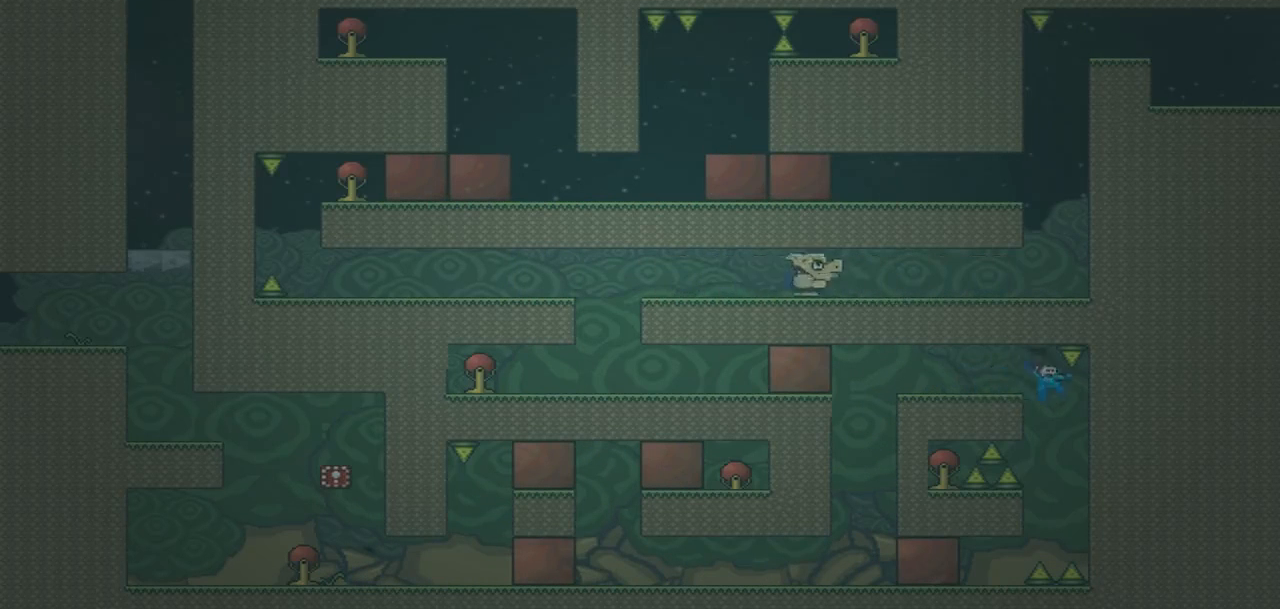
{"buttons": [], "events": [[33, "DPAD_LEFT", "down"], [333, "DPAD_LEFT", "up"]]}